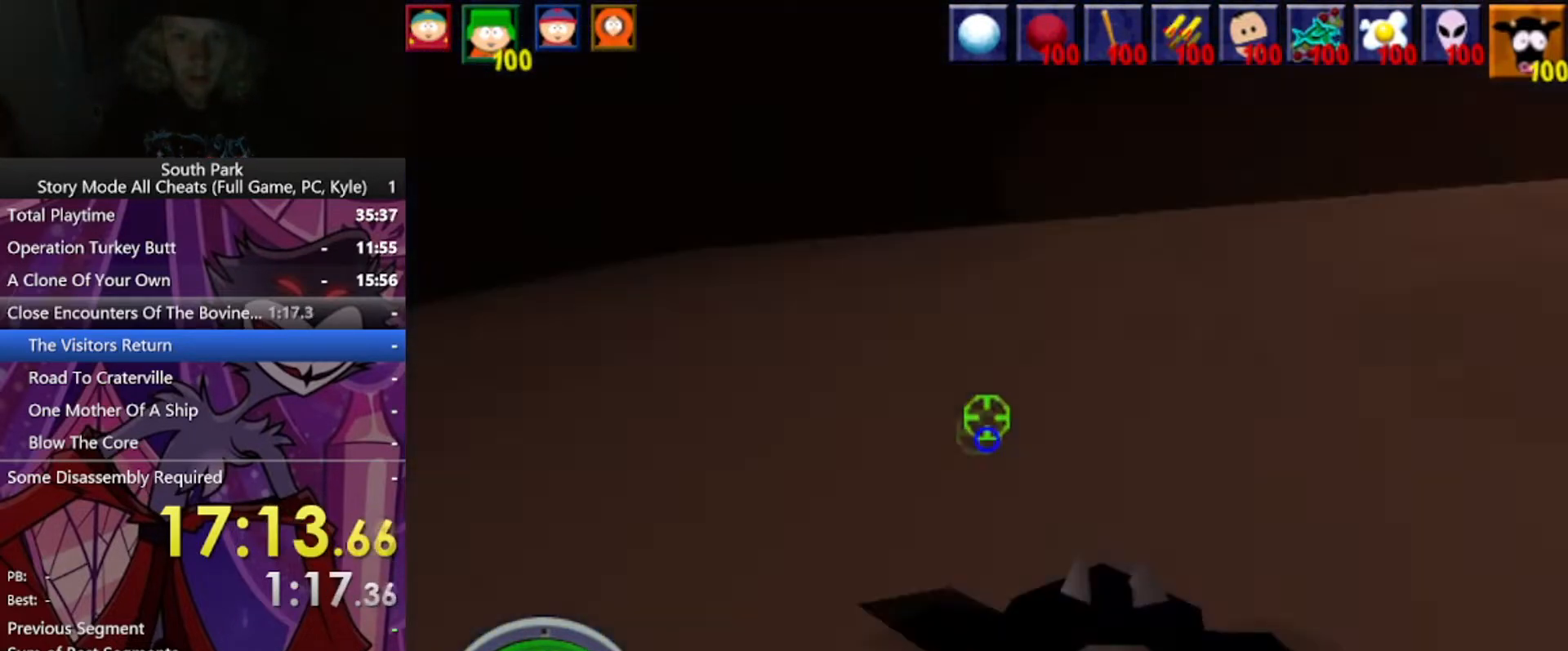
Gameplay with keyboard and mouse; each line is a JSON object with the keys and mouse buttons held at the frame after it. "events" lists presses ("down") and releases ("up") of "1", "2", "3", "4", "5", "a", "alt", "b", "c", "ctrl", "d", "e", "f", "g", "q", "r", "s", "shift", "space", "t", "tab", "tilde", "v", "w", "x", "z", "mouse_left", "mouse_wheel", "mouse_right", "mouse_mb4" and "mouse_mb5" between this image and that frame as [ms after this image, input, new state], when the widget could be followed in between. "mouse_left", "mouse_wheel", "mouse_right", "mouse_mb4", "mouse_mb5" = the "left", "wheel", "right", "mb4", "mb5" buttons of the "mouse" list. No other keys are recorded. "wheel" means that the mouse wheel is clicked or scrolled. Mouse movement is not recorded.
{"keys": ["d", "w"], "mouse": [], "events": [[134, "d", "down"], [200, "space", "up"]]}
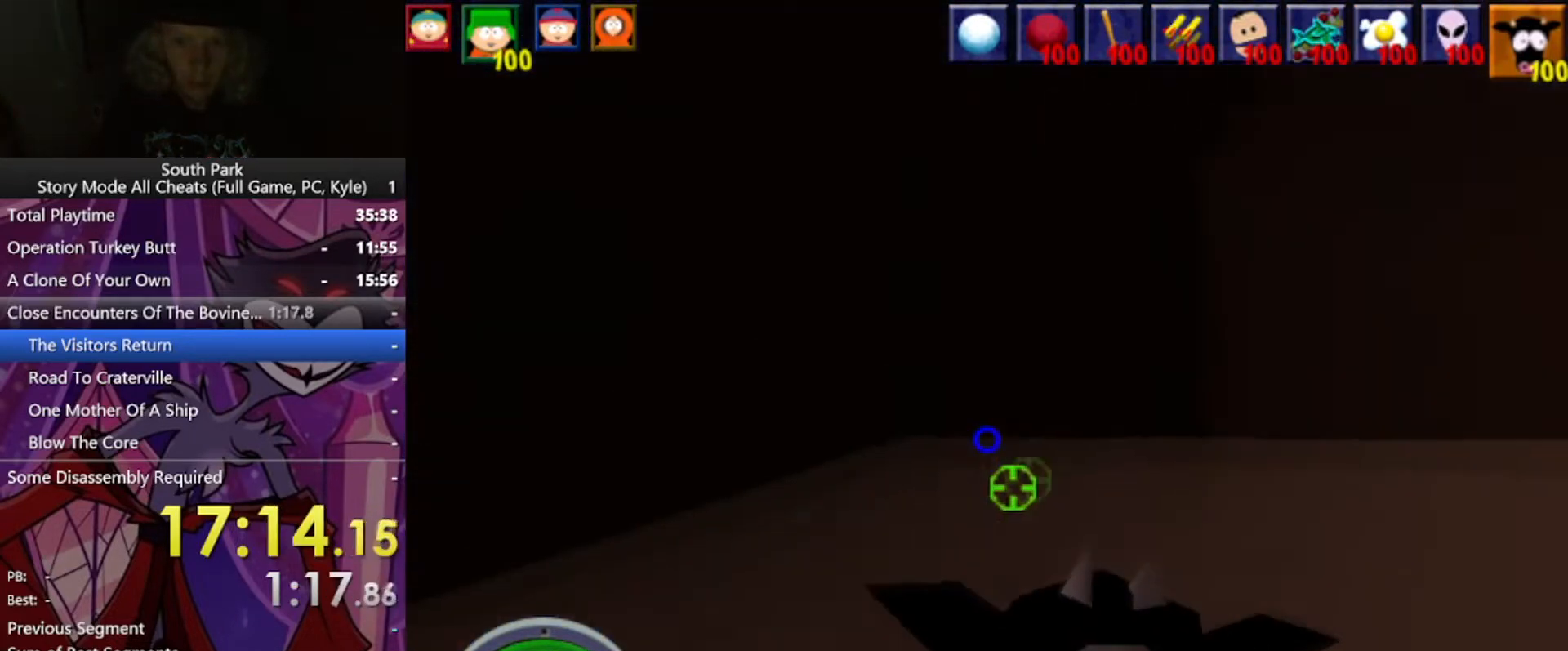
{"keys": ["d", "w"], "mouse": [], "events": []}
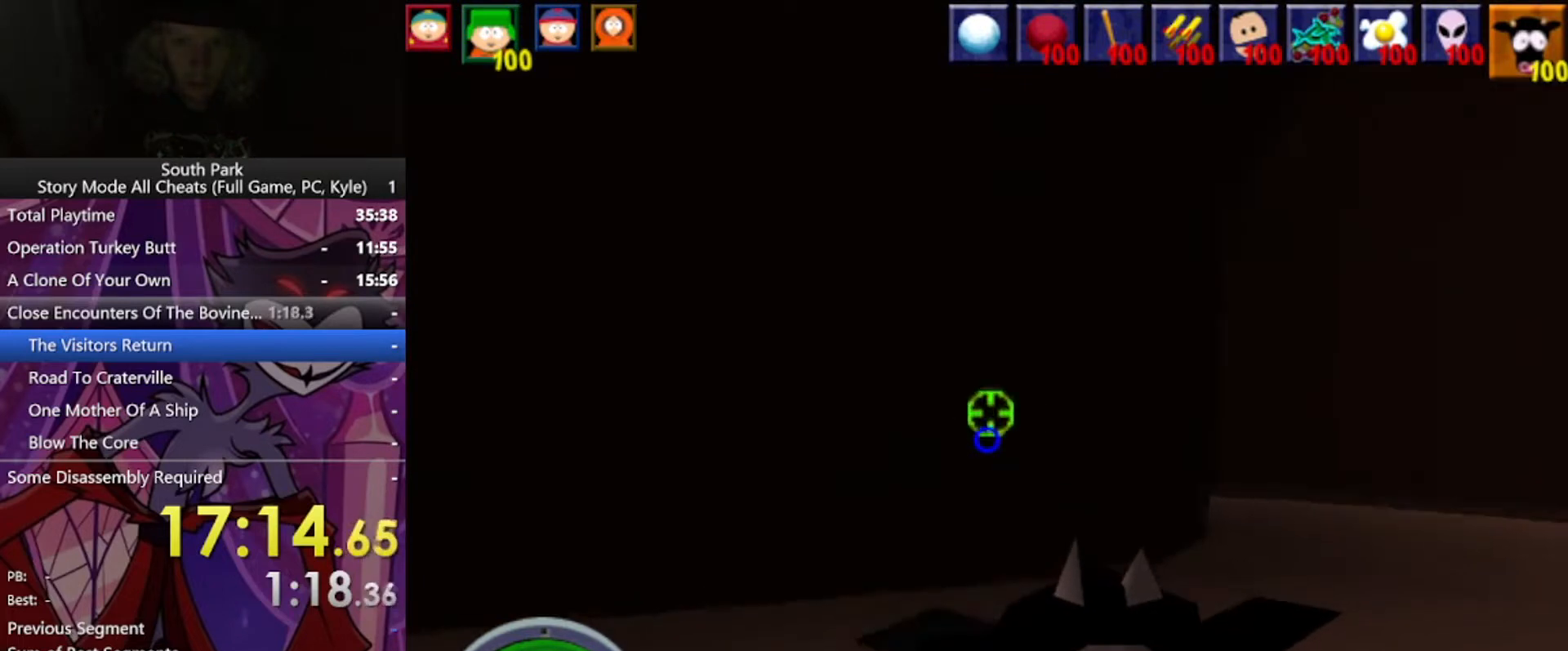
{"keys": ["d", "w"], "mouse": [], "events": []}
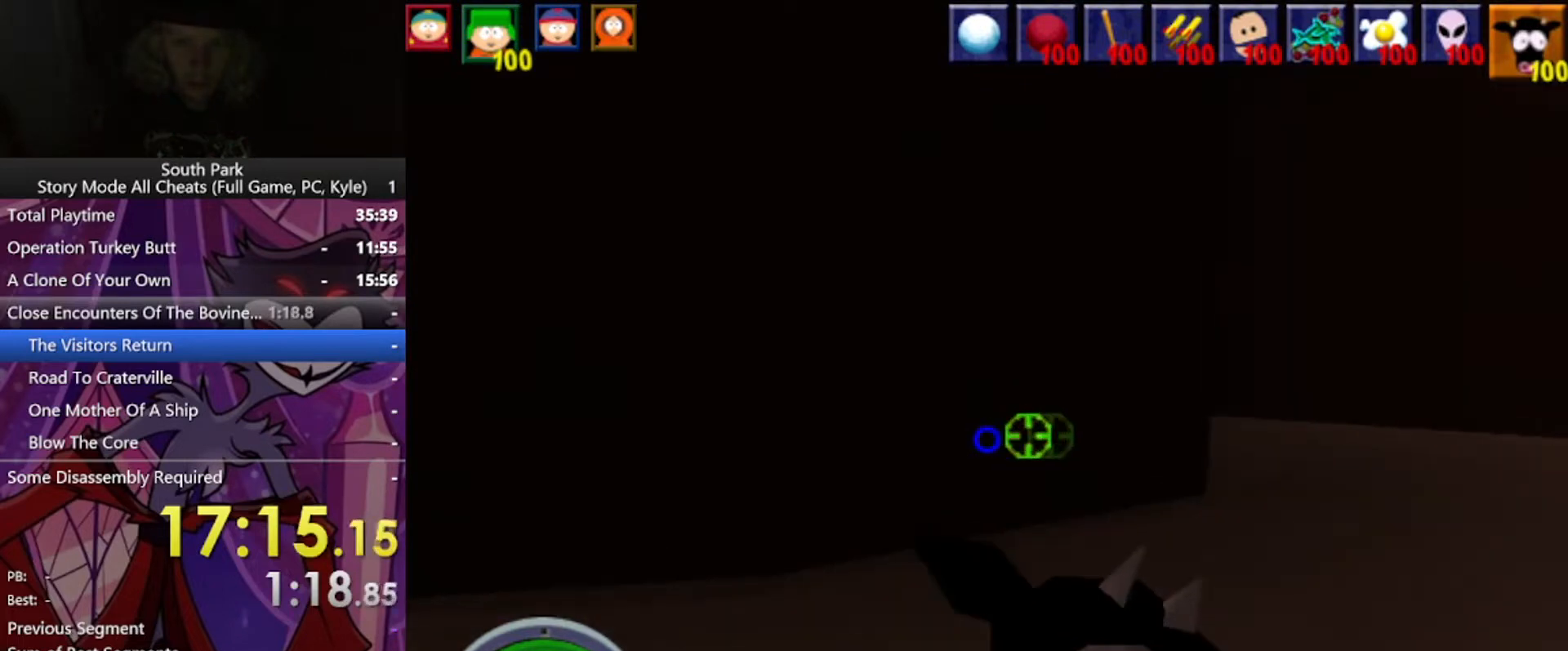
{"keys": ["d", "w"], "mouse": [], "events": []}
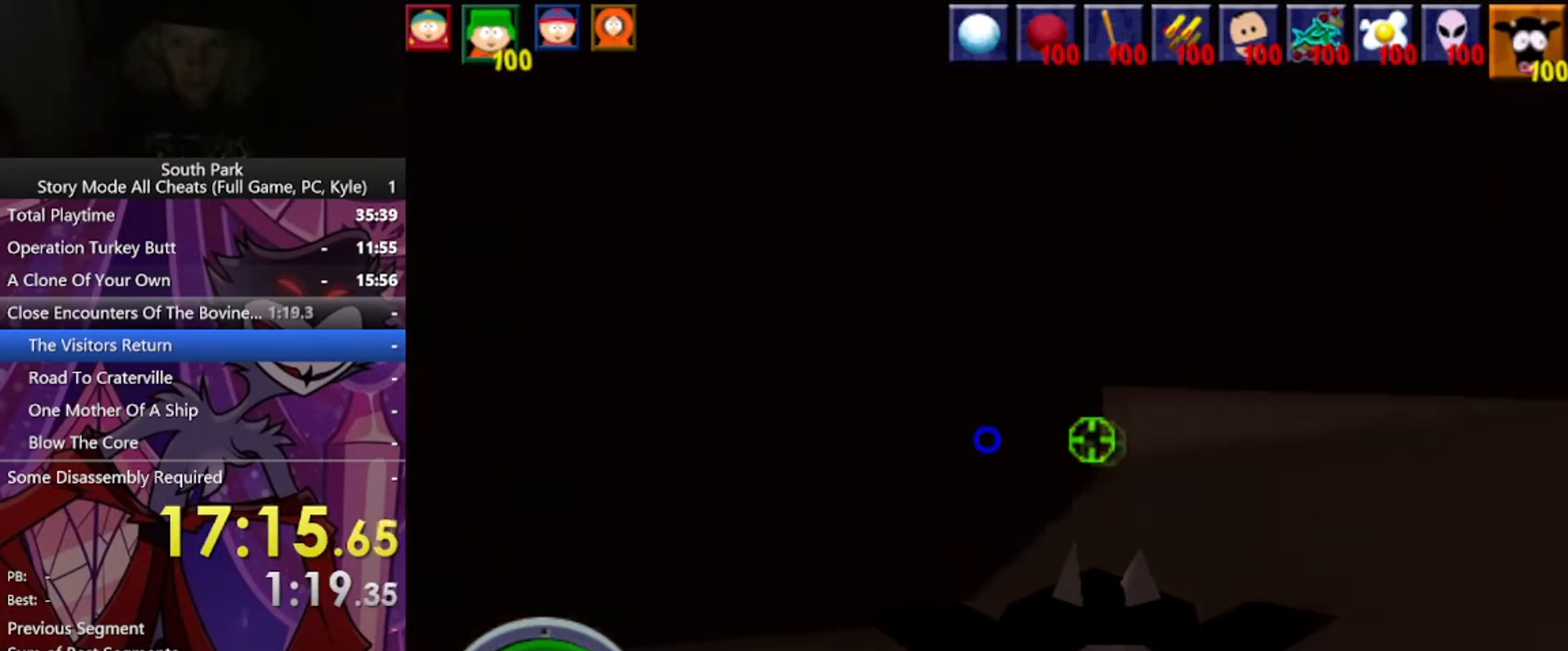
{"keys": ["d", "w"], "mouse": [], "events": []}
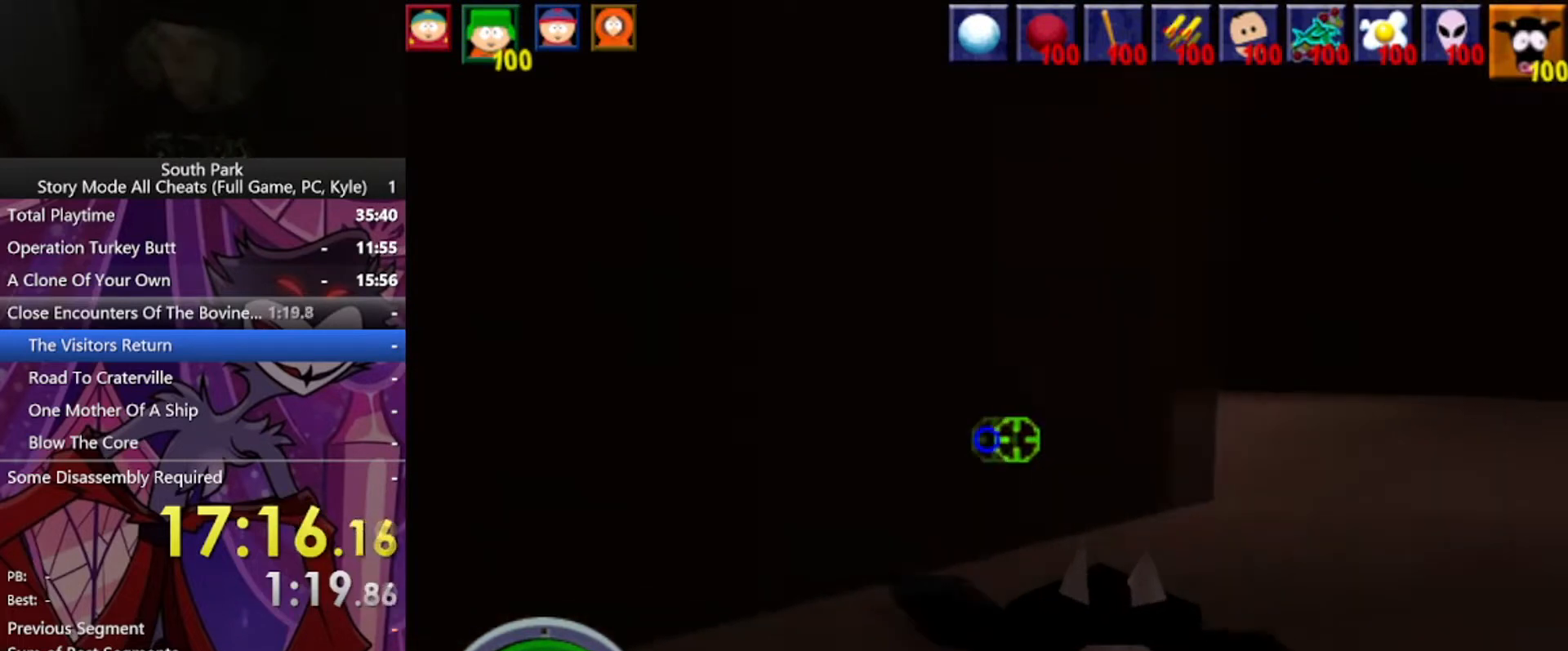
{"keys": ["d", "w"], "mouse": [], "events": []}
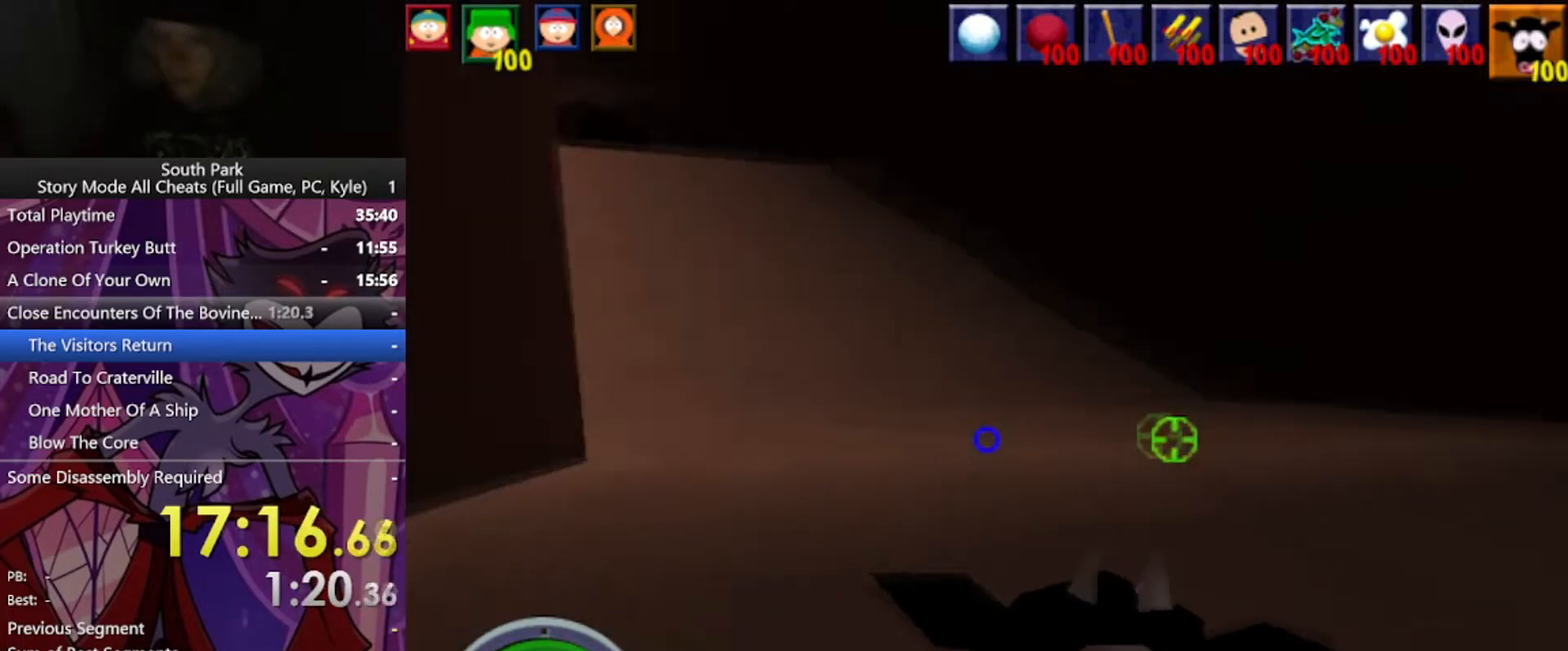
{"keys": ["d", "w"], "mouse": [], "events": []}
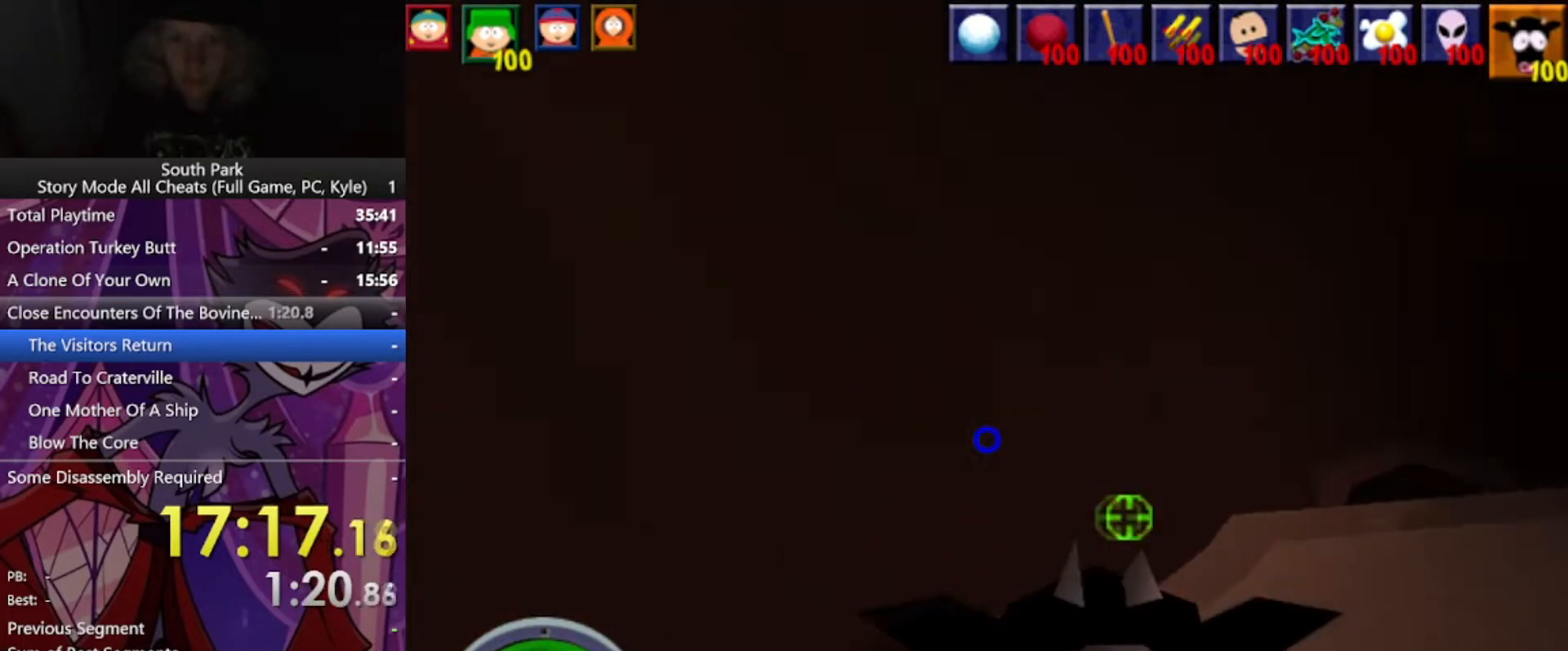
{"keys": ["d", "w"], "mouse": [], "events": []}
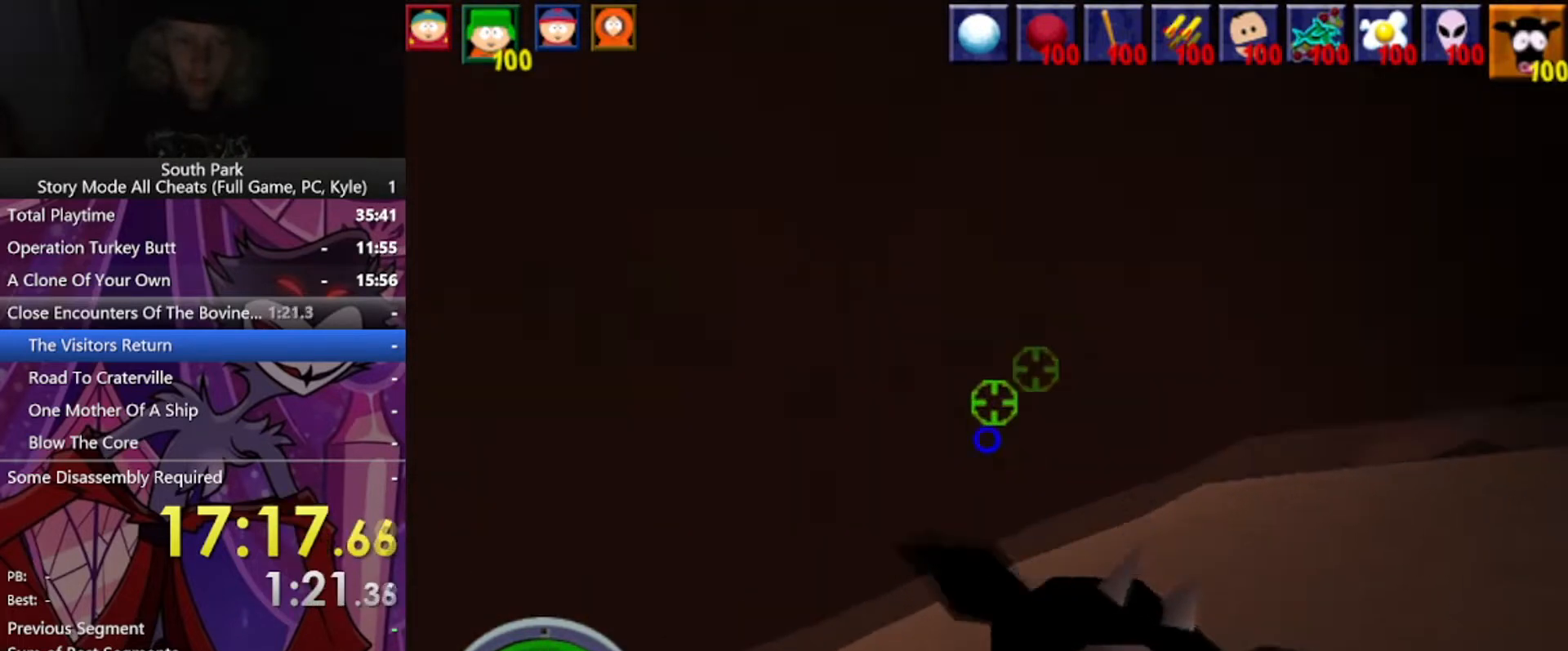
{"keys": ["d", "w"], "mouse": [], "events": []}
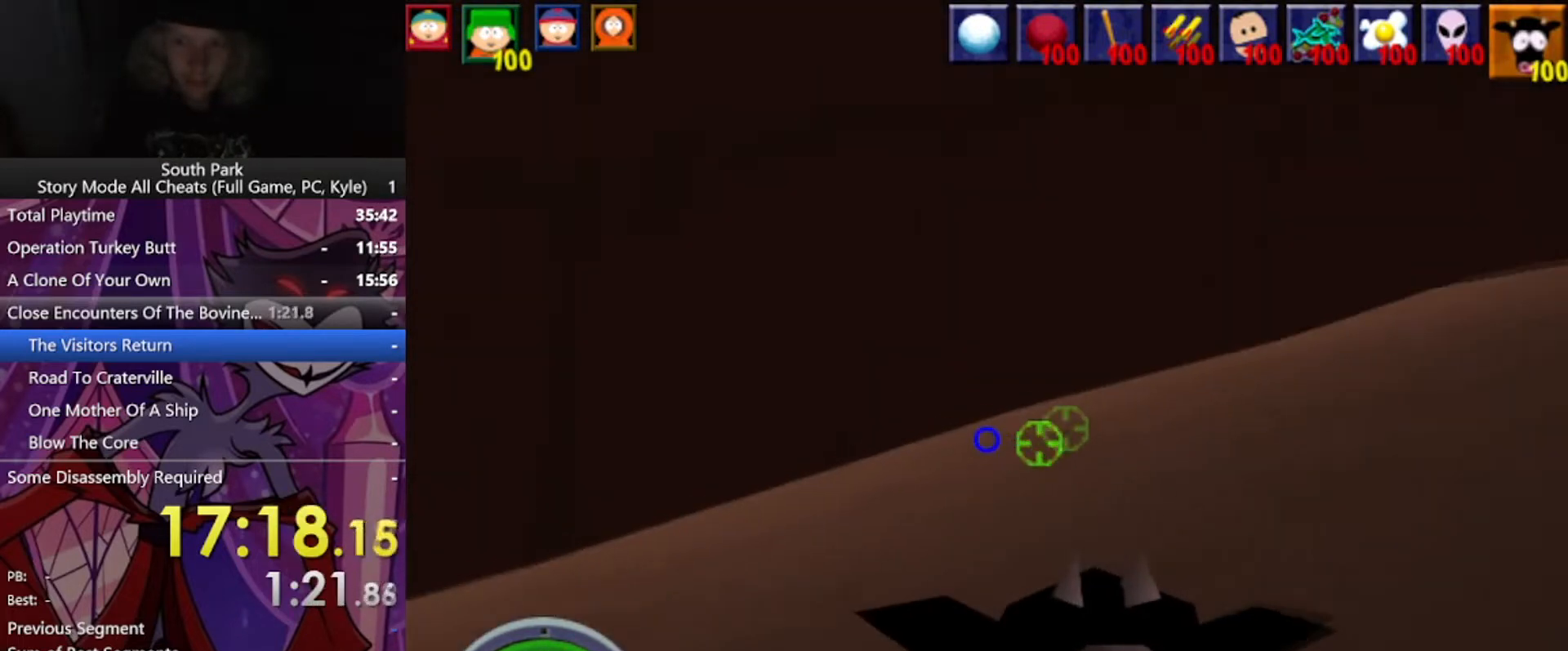
{"keys": ["d", "w"], "mouse": [], "events": []}
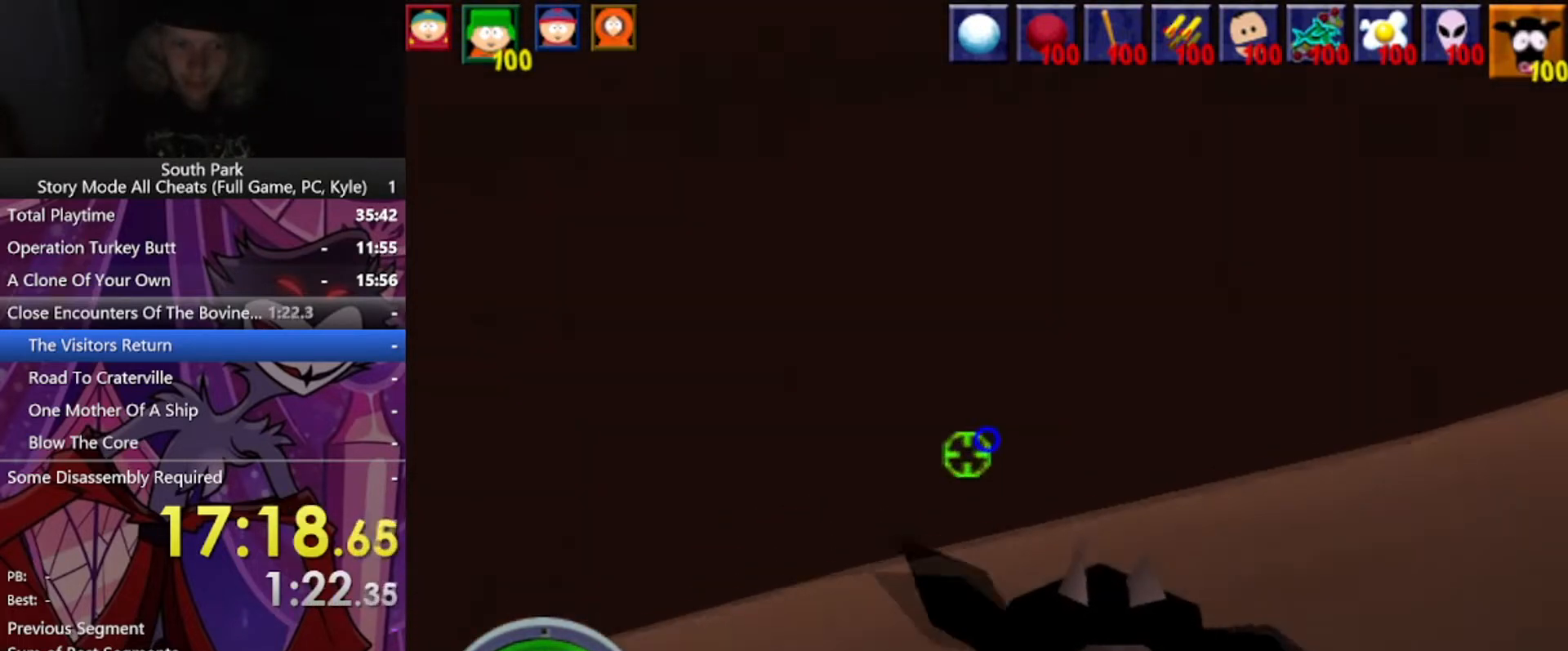
{"keys": ["d", "w"], "mouse": [], "events": []}
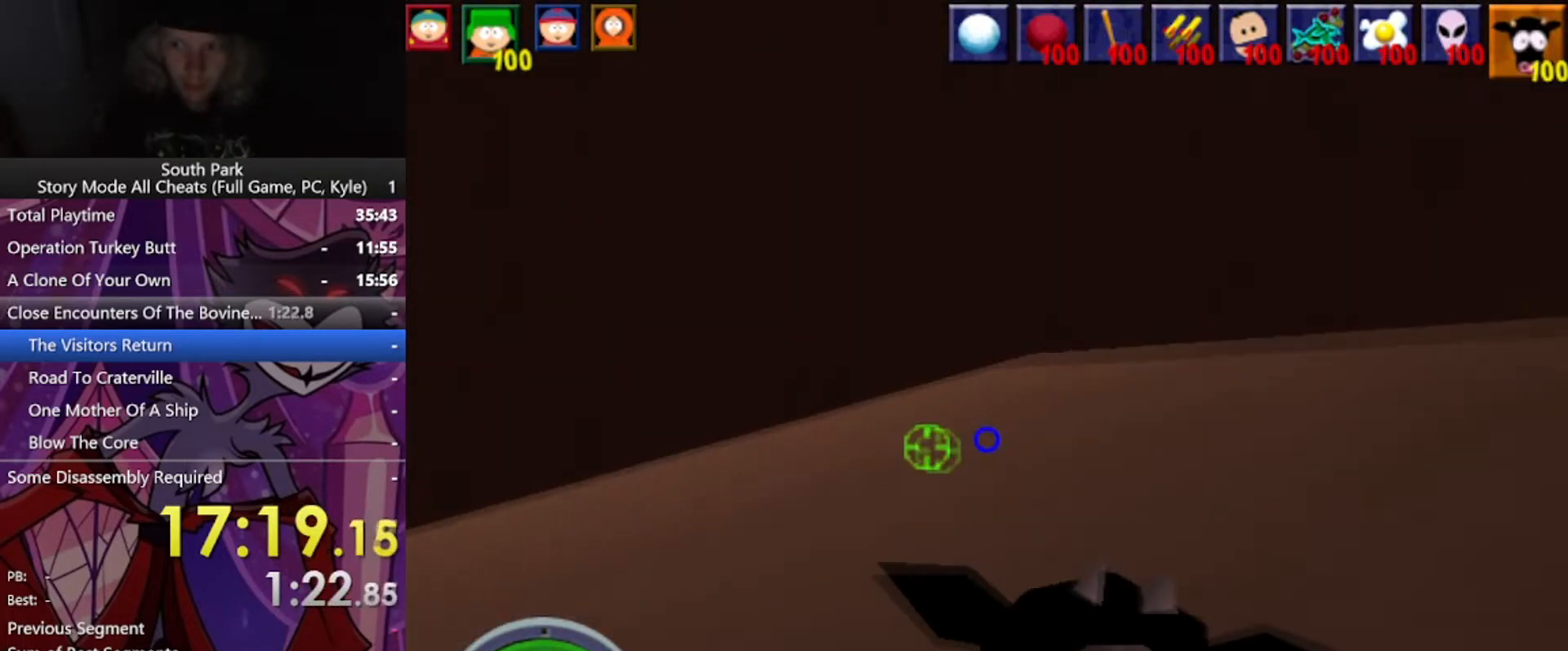
{"keys": ["w"], "mouse": [], "events": [[500, "d", "up"]]}
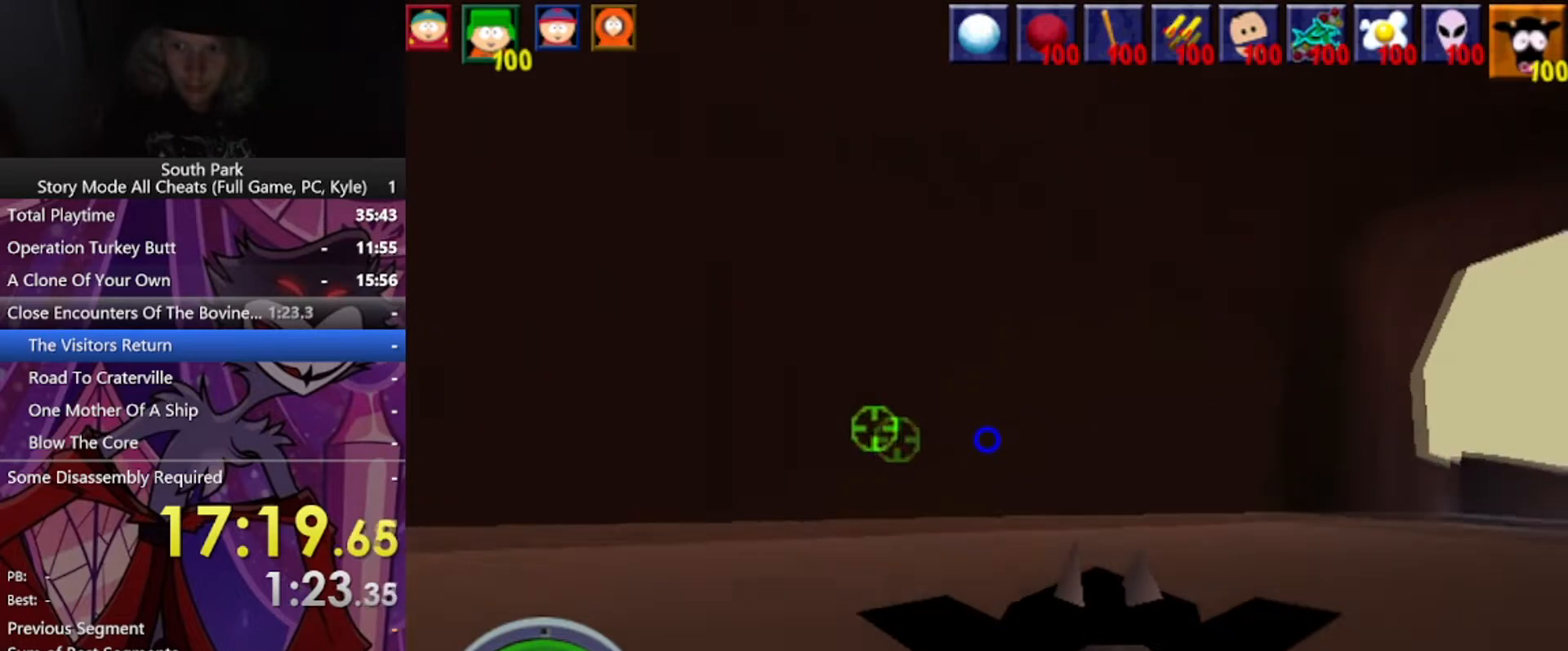
{"keys": ["d", "w"], "mouse": [], "events": [[434, "d", "down"]]}
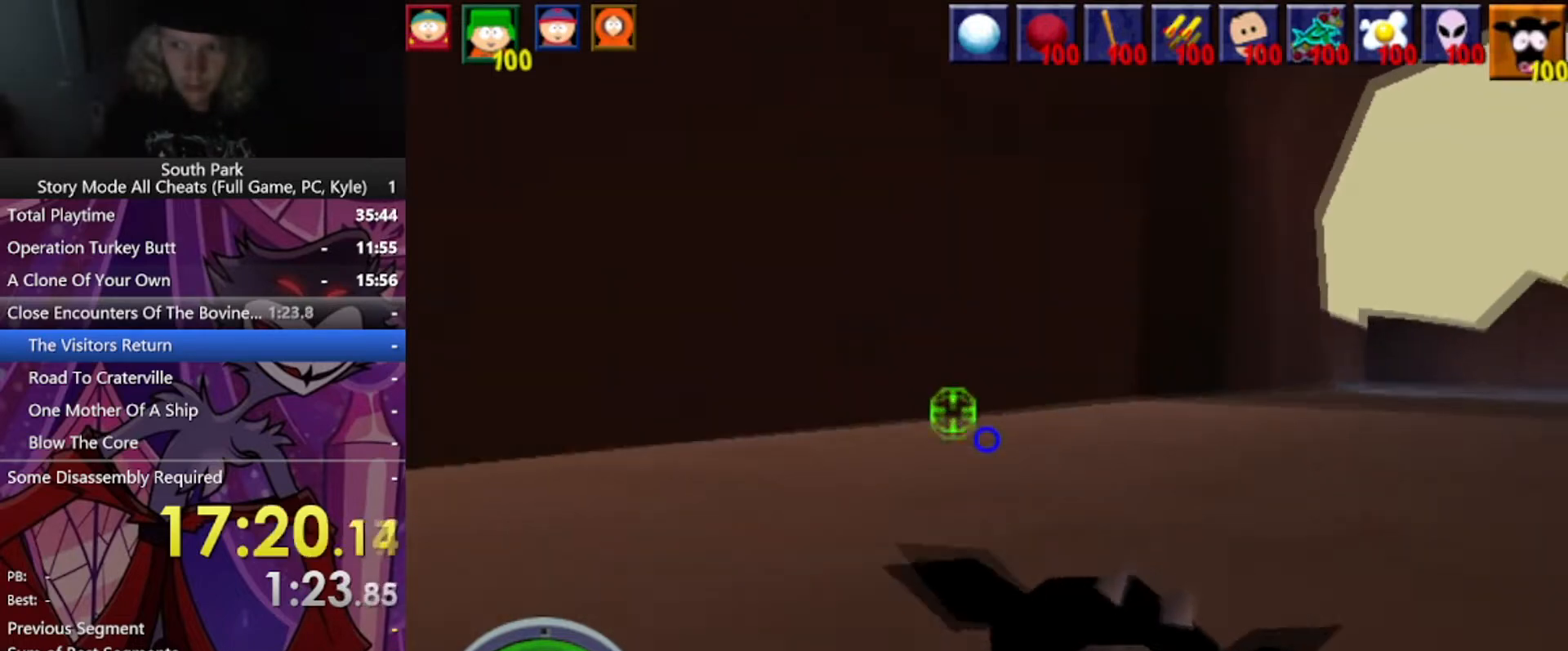
{"keys": ["w"], "mouse": [], "events": [[433, "d", "up"]]}
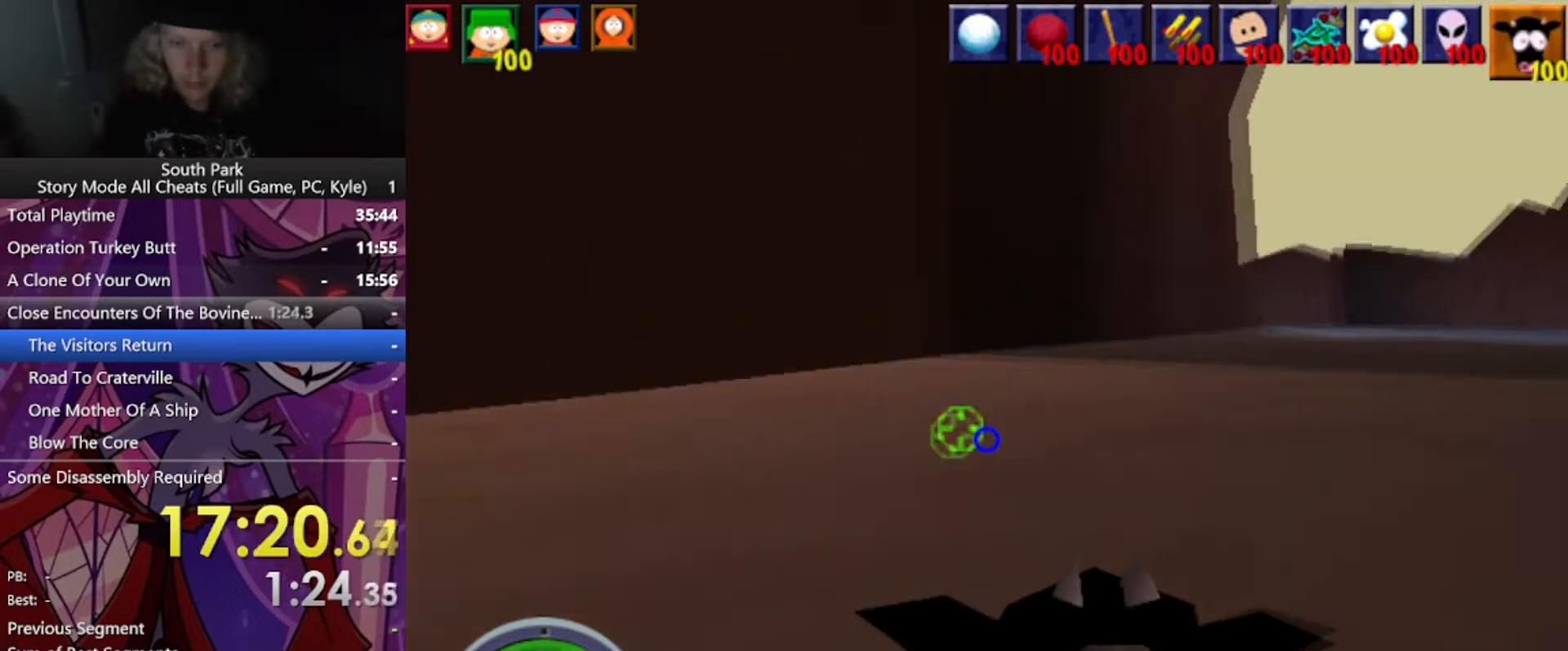
{"keys": ["d", "w"], "mouse": [], "events": [[367, "d", "down"]]}
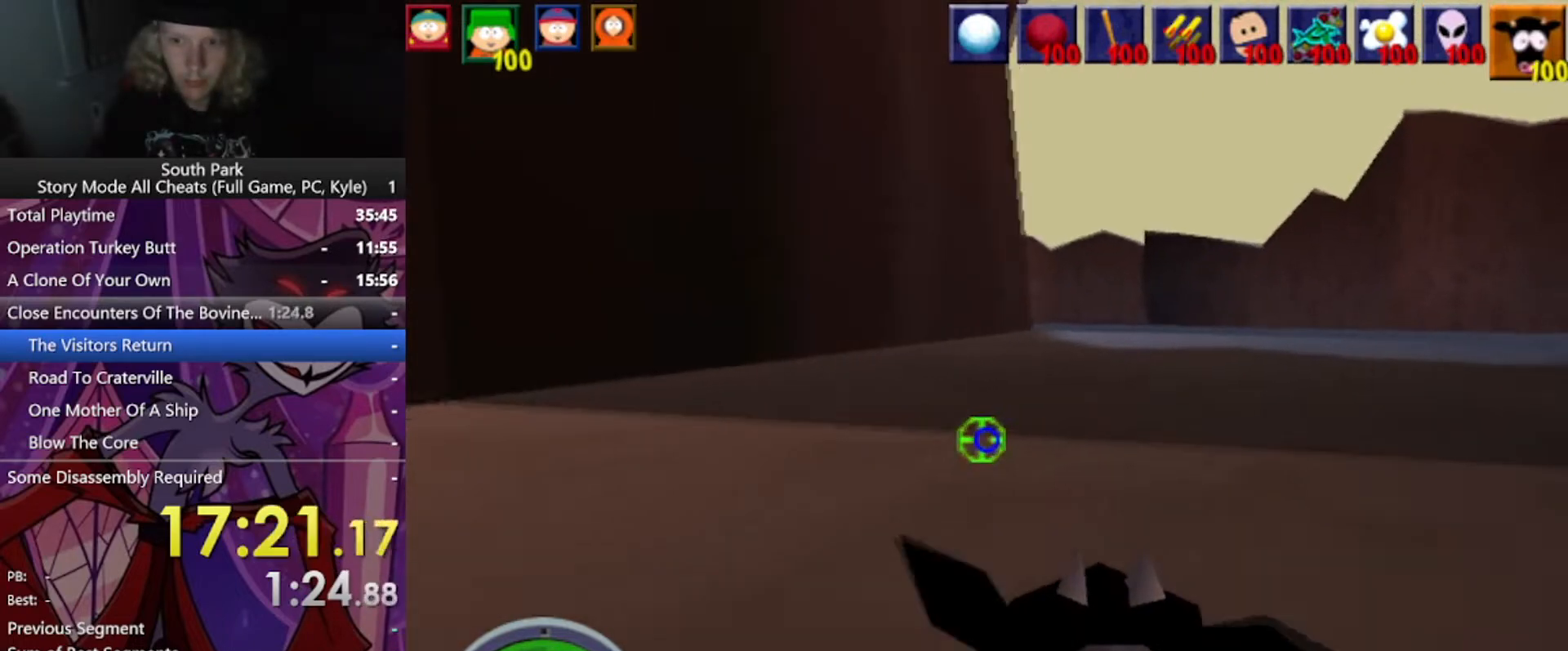
{"keys": ["d", "w"], "mouse": [], "events": [[367, "d", "up"], [500, "d", "down"]]}
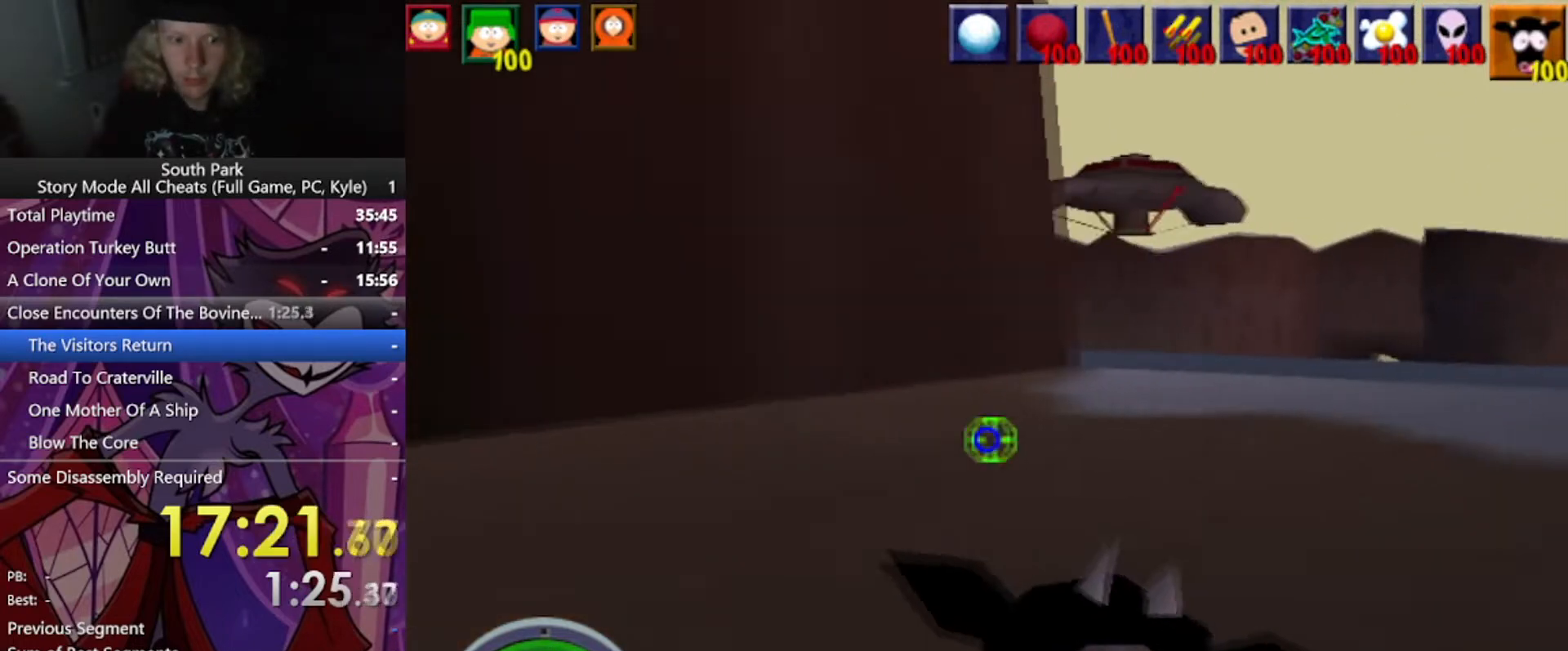
{"keys": ["w"], "mouse": [], "events": [[334, "d", "up"]]}
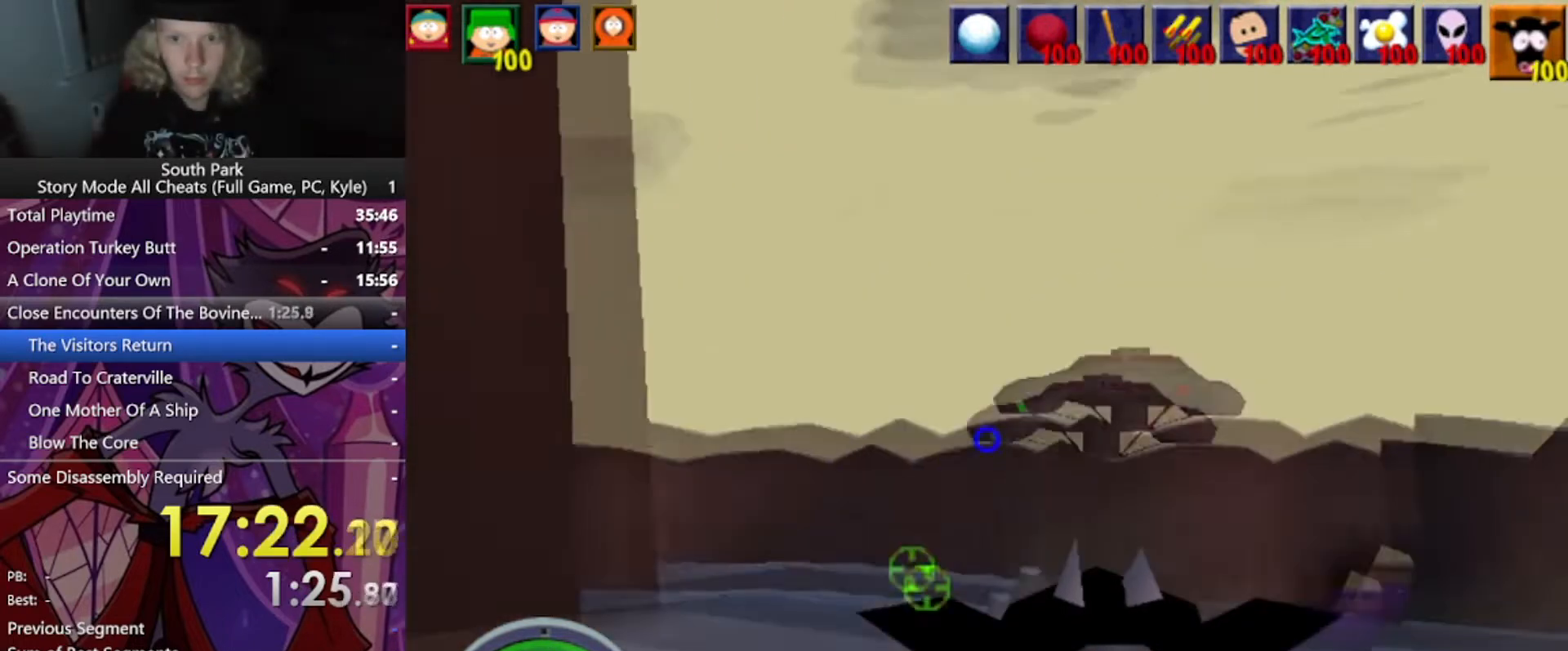
{"keys": [], "mouse": ["left"], "events": [[100, "mouse_left", "down"], [133, "w", "up"]]}
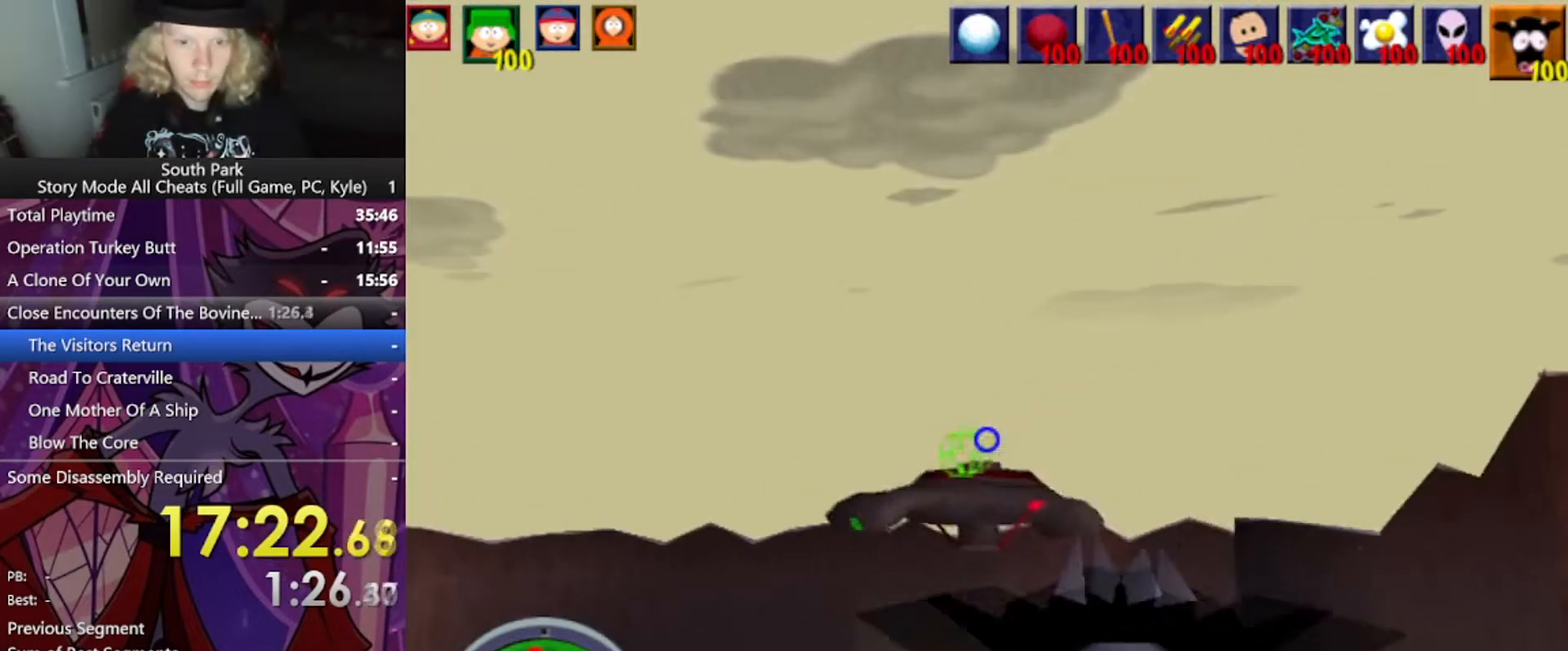
{"keys": [], "mouse": [], "events": [[401, "mouse_left", "up"]]}
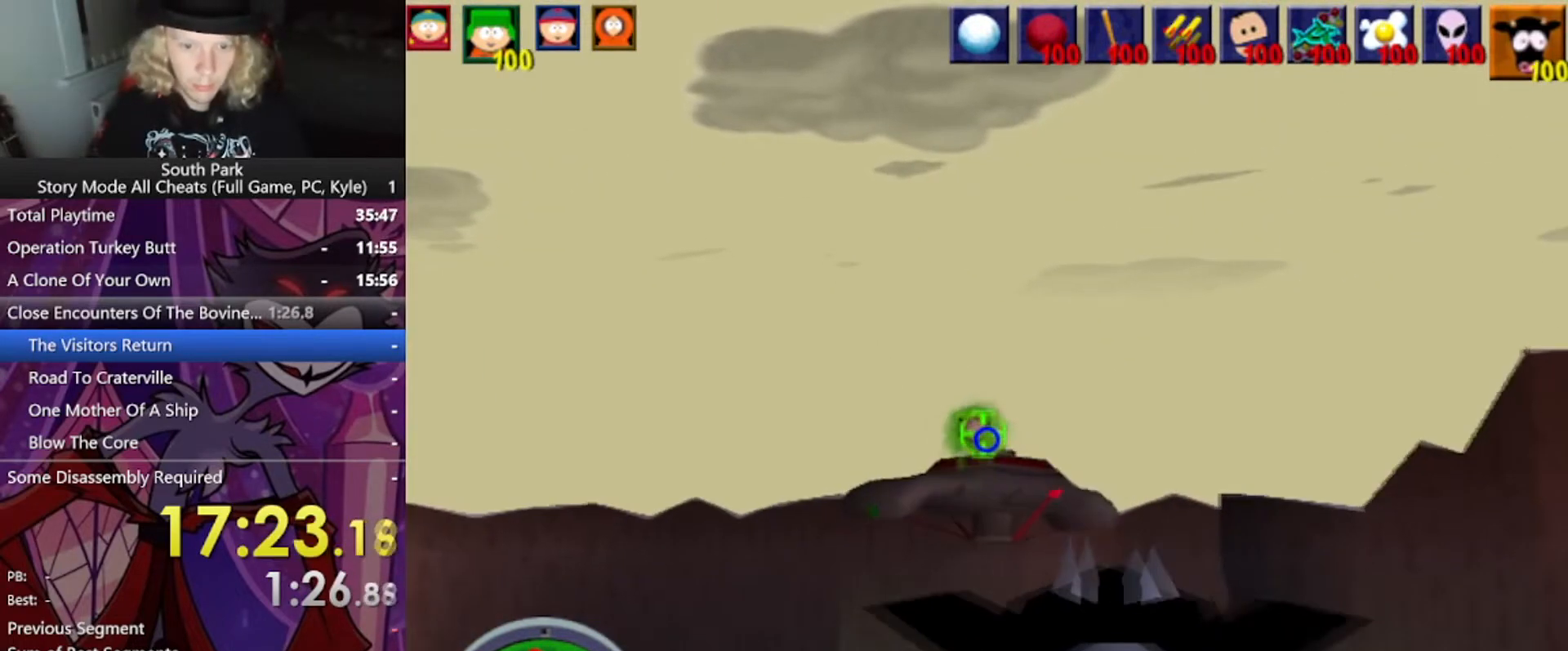
{"keys": [], "mouse": [], "events": []}
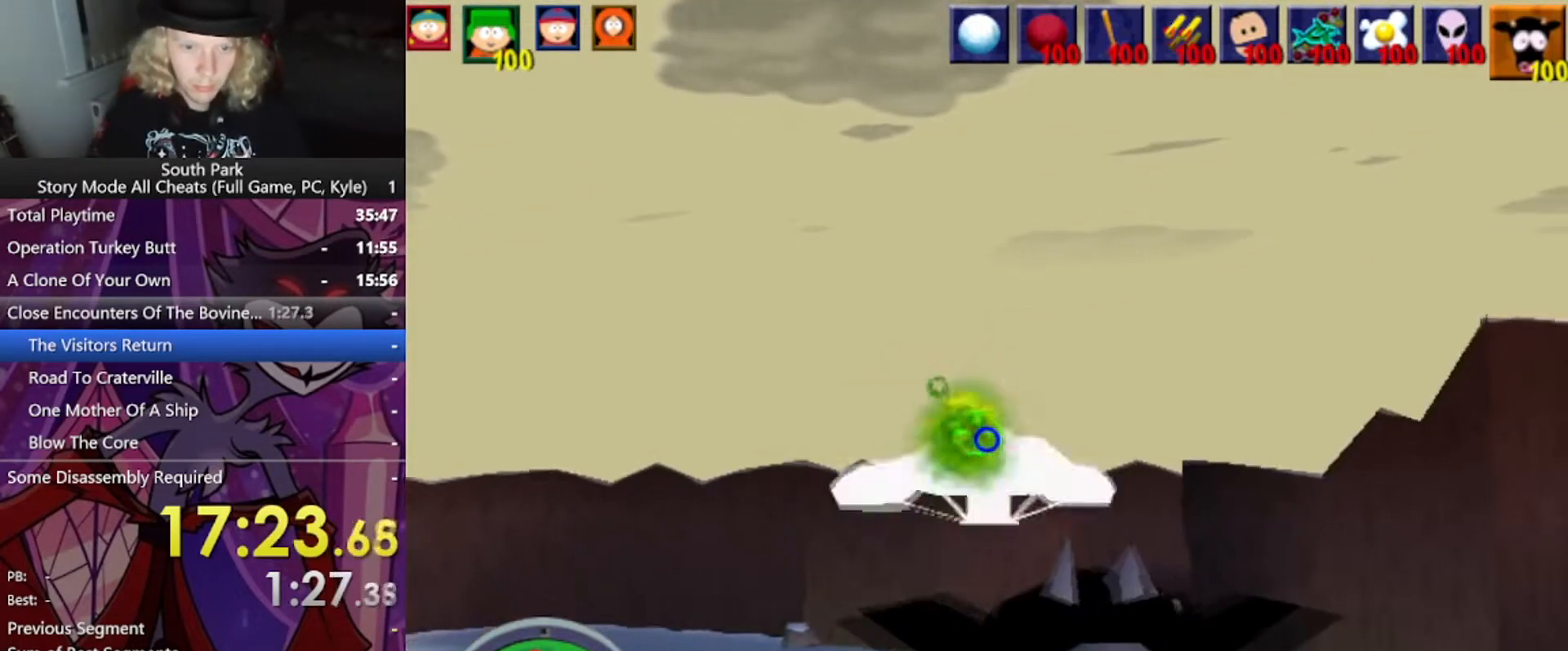
{"keys": [], "mouse": [], "events": []}
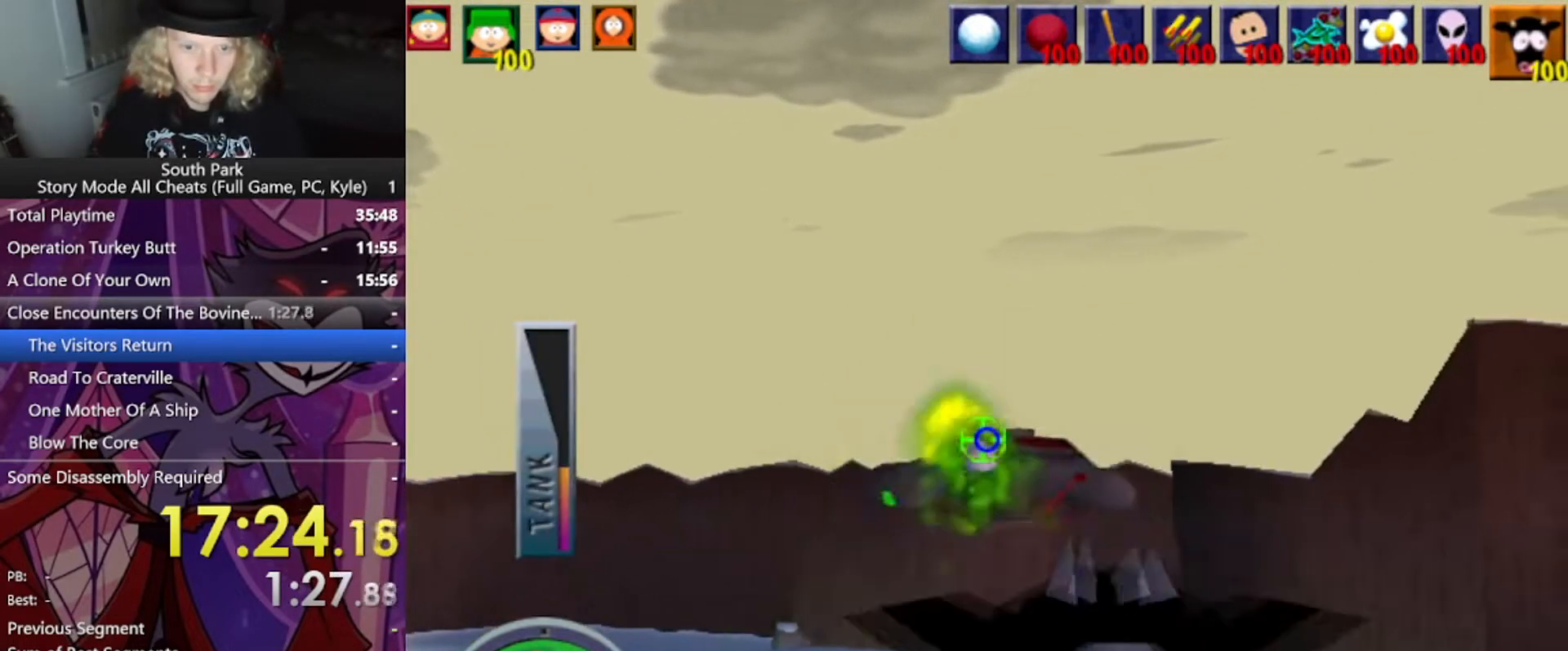
{"keys": [], "mouse": [], "events": []}
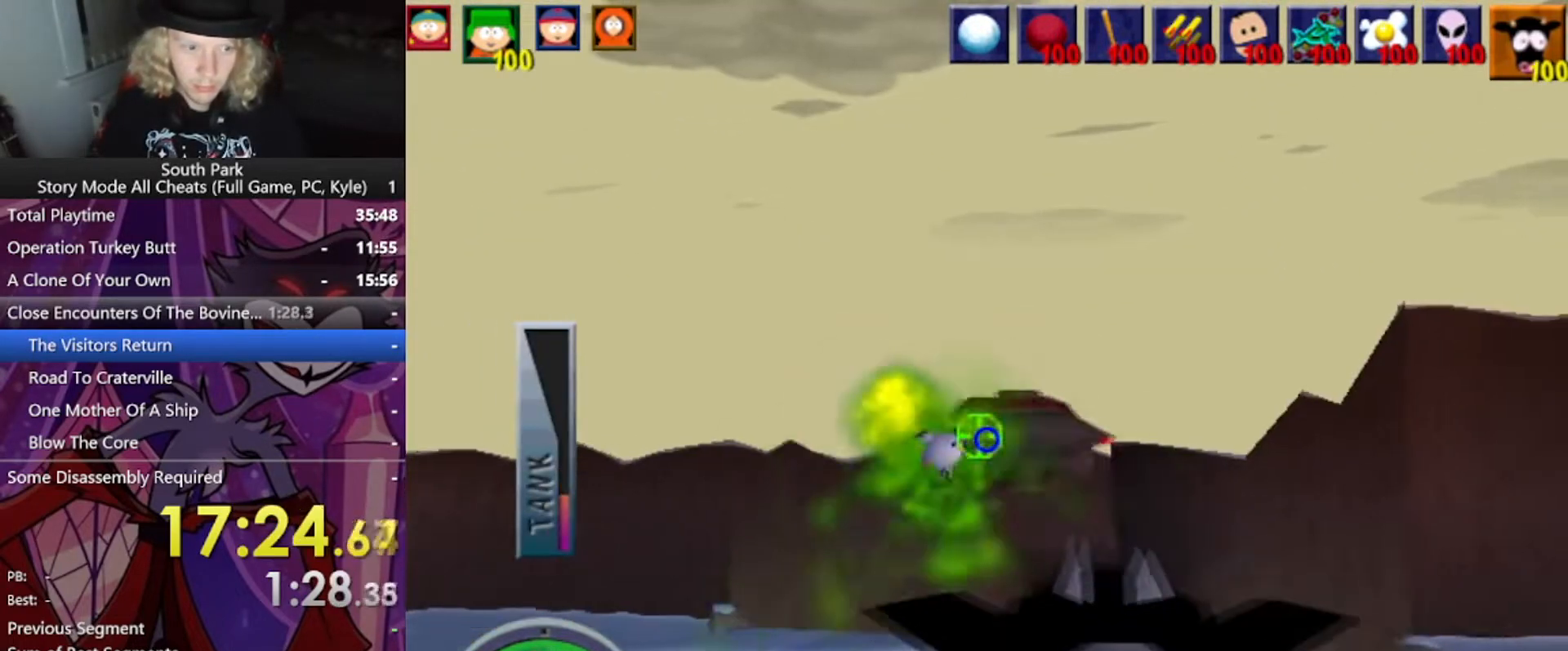
{"keys": [], "mouse": [], "events": []}
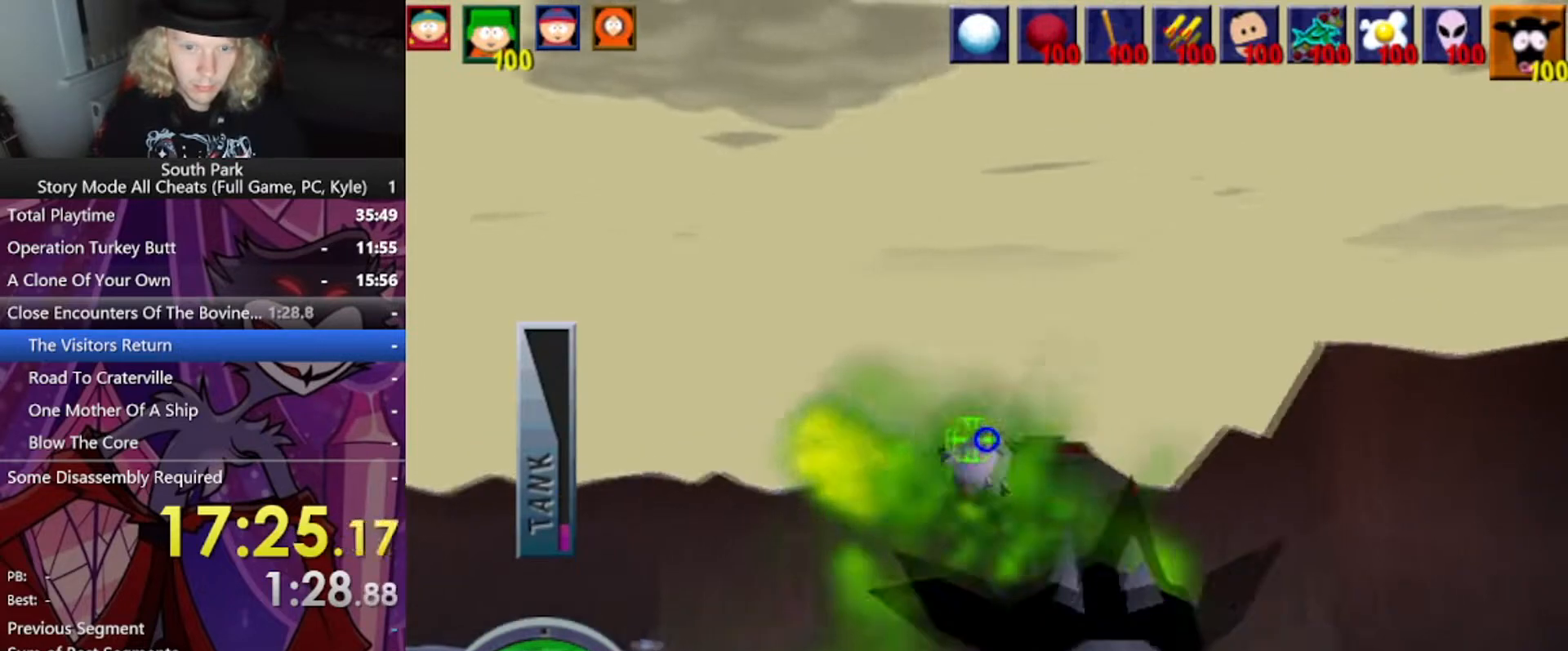
{"keys": [], "mouse": [], "events": []}
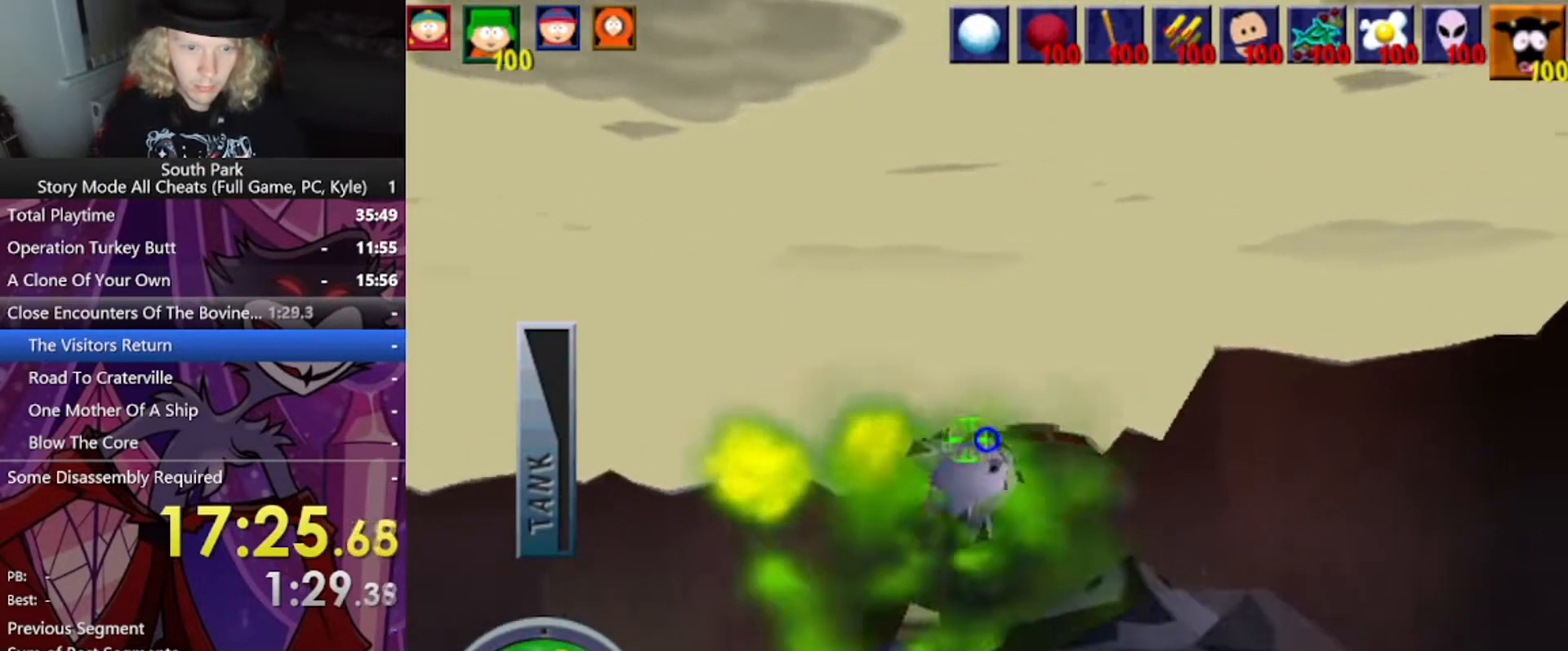
{"keys": [], "mouse": [], "events": []}
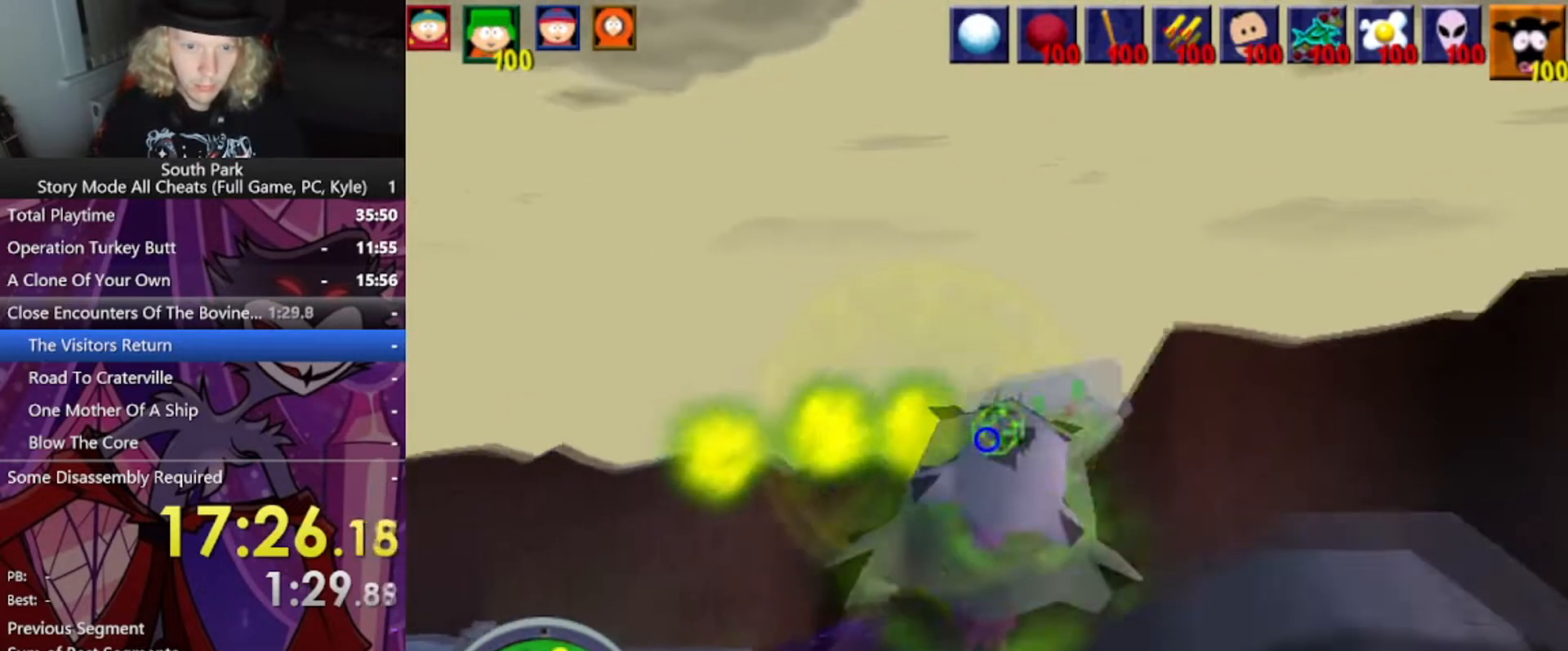
{"keys": [], "mouse": [], "events": []}
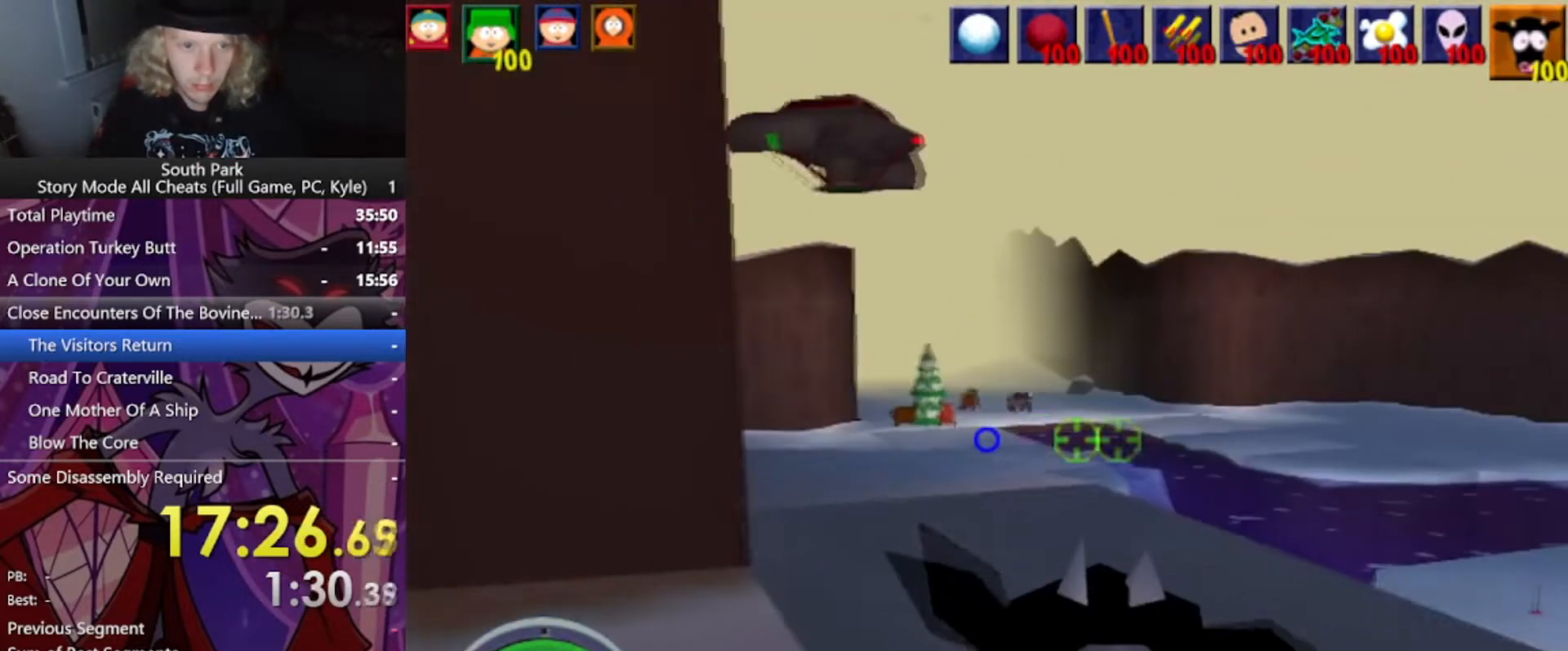
{"keys": ["w"], "mouse": [], "events": [[234, "w", "down"], [300, "mouse_left", "down"], [434, "mouse_left", "up"]]}
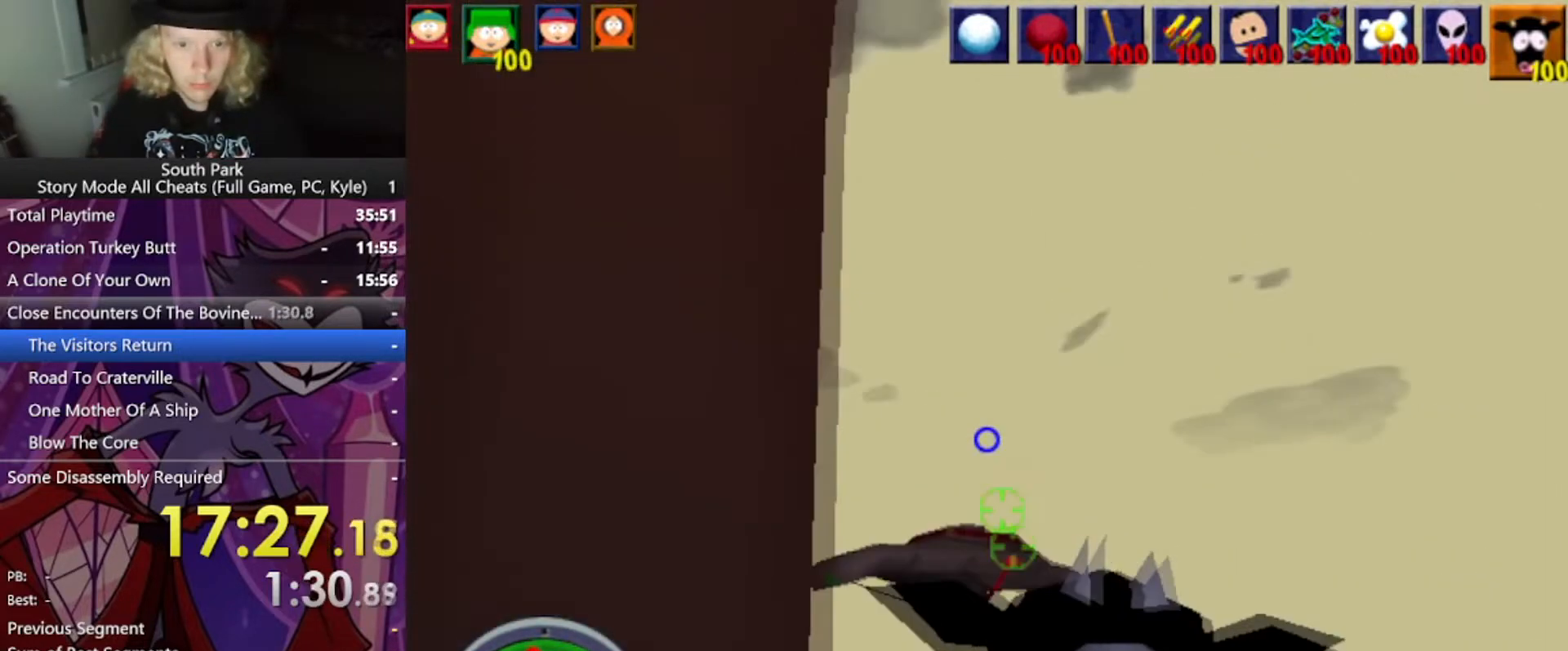
{"keys": [], "mouse": [], "events": [[33, "w", "up"]]}
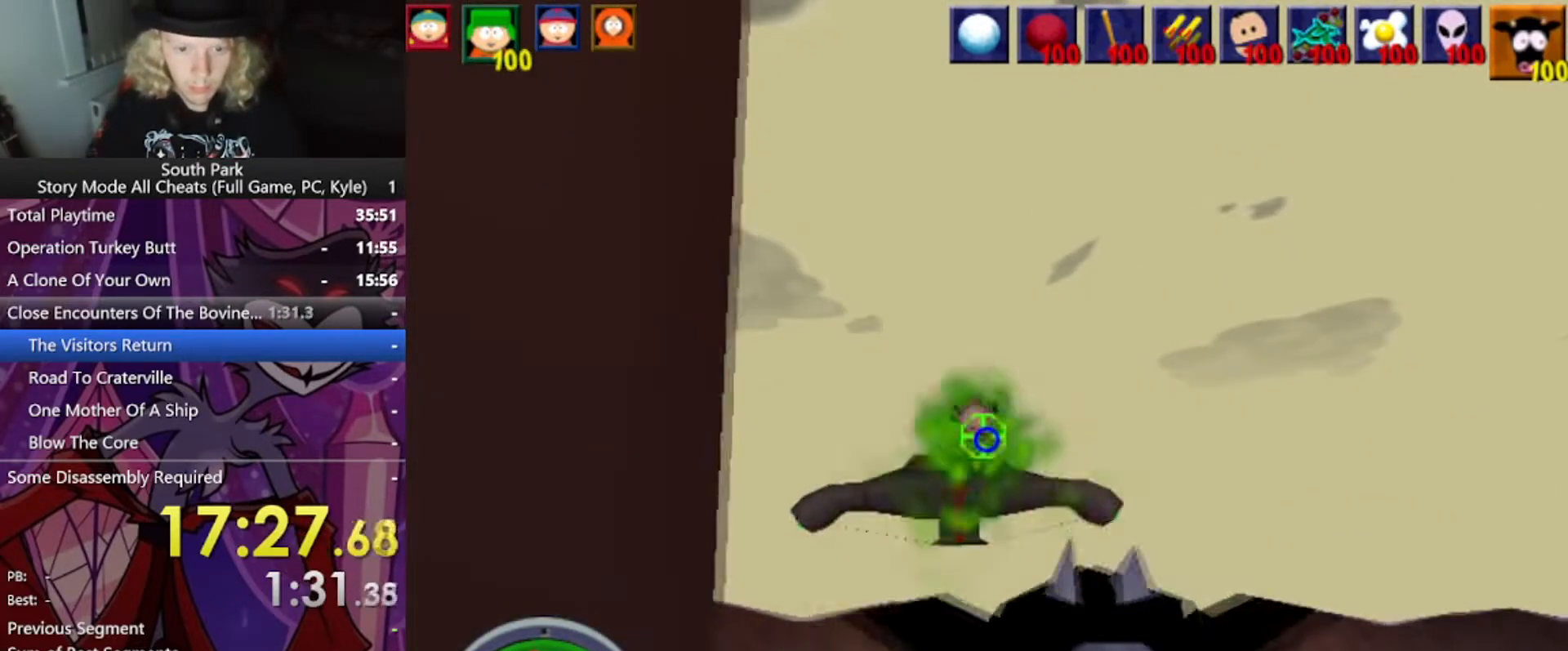
{"keys": [], "mouse": [], "events": [[167, "w", "down"], [367, "w", "up"]]}
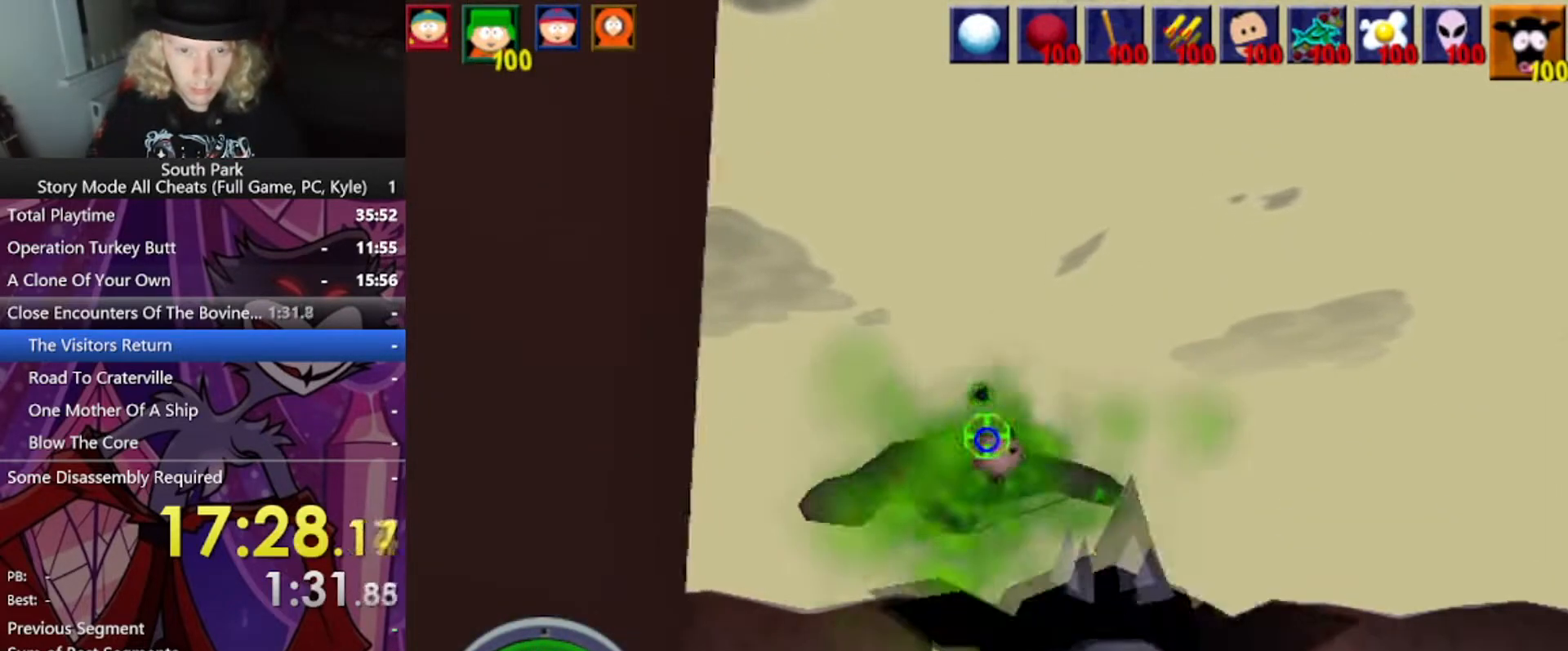
{"keys": ["w"], "mouse": [], "events": [[333, "d", "down"], [367, "w", "down"], [467, "d", "up"]]}